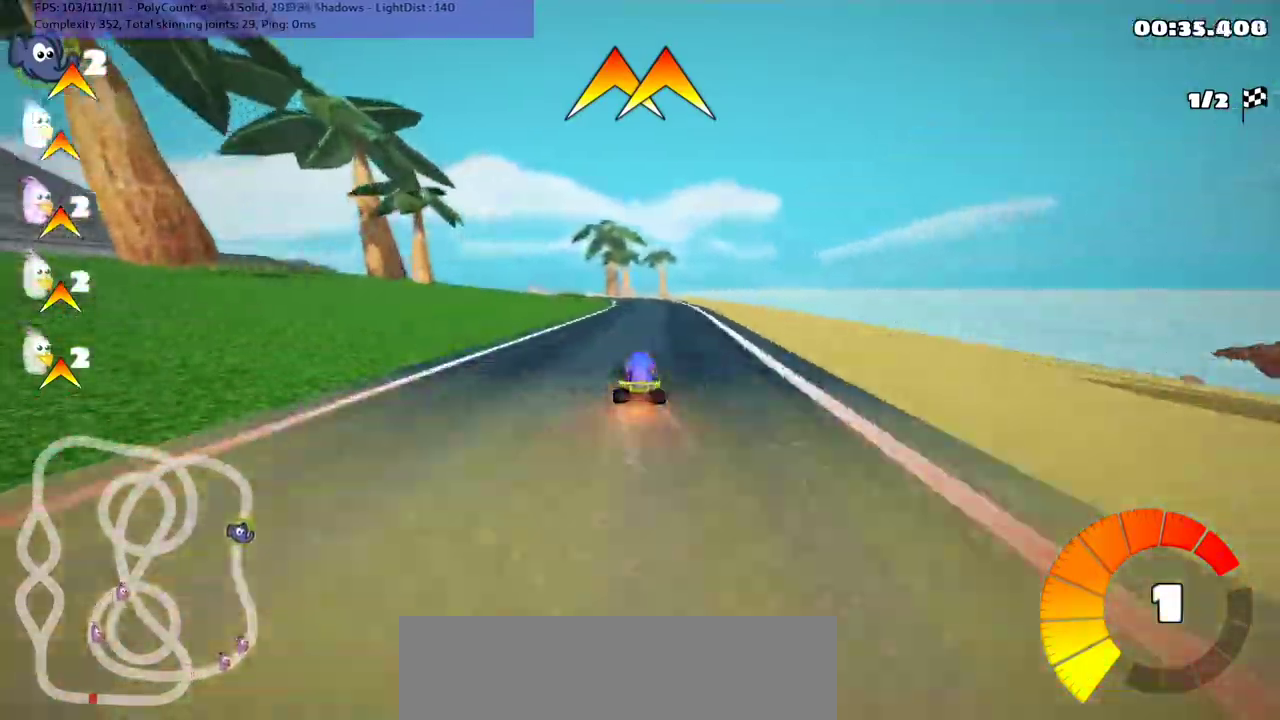
Gameplay with keyboard; each line is a JSON object with the keys held at the frame after it. "events" lists presses ("down") and releases ("up") of ".", "/", "alt_r", "b", "c", "comma", "ctrl_r", "d", "down", "f", "g", "h", "j", "k", "l", "left", "m", "n", "quote", "return", "right", "semicolon", "shift_r", "space", "super", "up" and "v" between this image and that frame as [ms after this image, input, new state], when the widget could be followed in between. No other keys are recorded. Mouse input is not recorded.
{"keys": ["m", "up"], "events": [[400, "left", "down"], [400, "m", "down"], [500, "left", "up"]]}
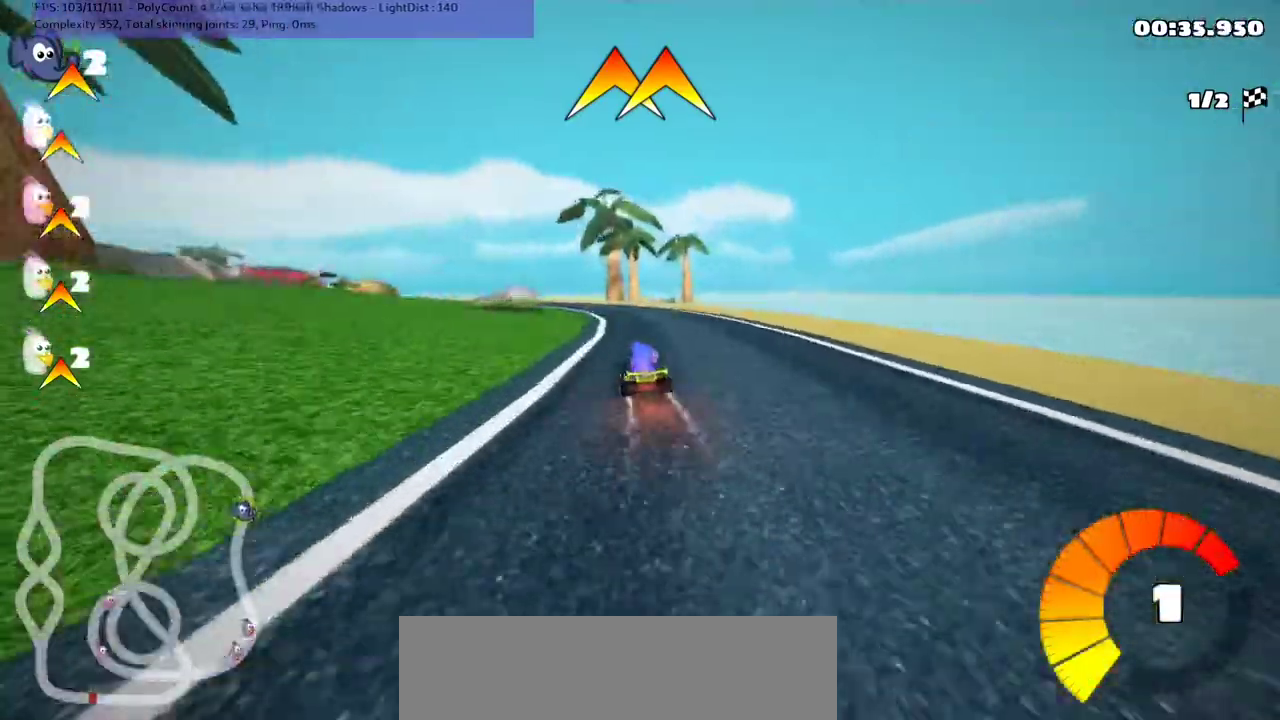
{"keys": ["left", "m", "right", "up"], "events": [[67, "right", "down"], [367, "left", "down"]]}
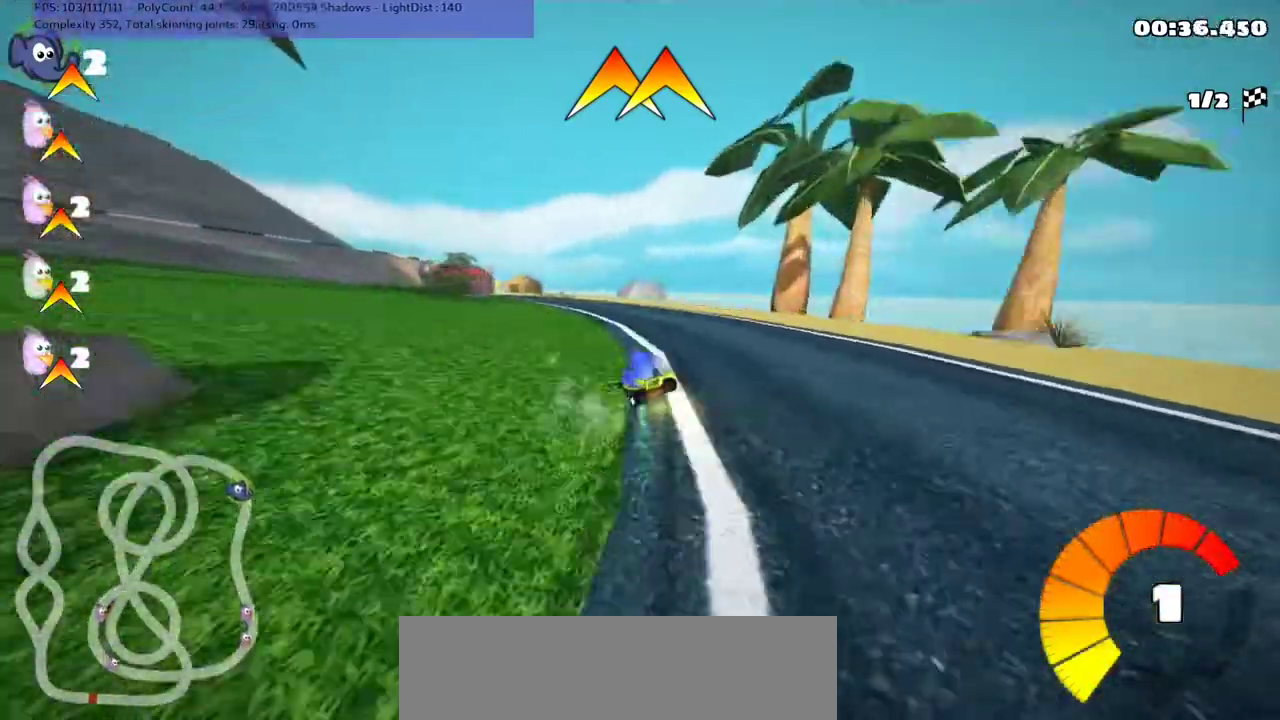
{"keys": ["m", "right", "up"], "events": [[133, "left", "up"], [300, "left", "down"], [400, "left", "up"]]}
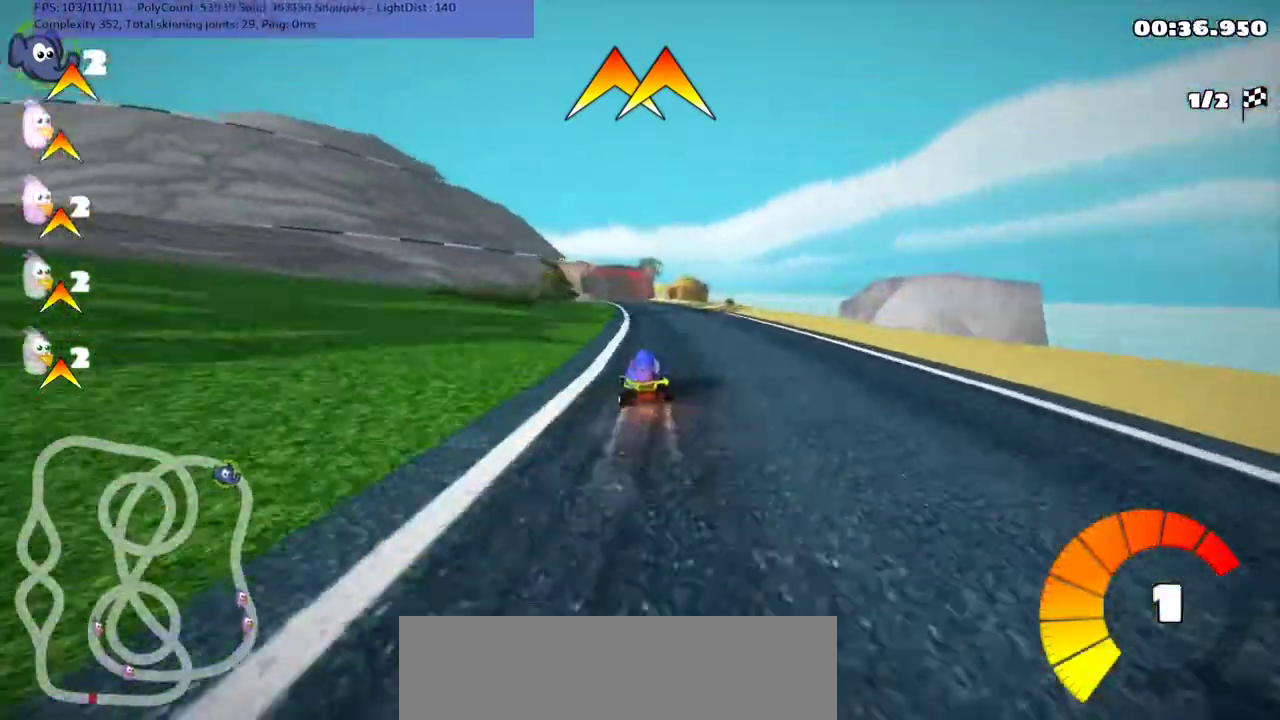
{"keys": ["up"], "events": [[33, "left", "down"], [167, "left", "up"], [467, "m", "up"], [467, "right", "up"]]}
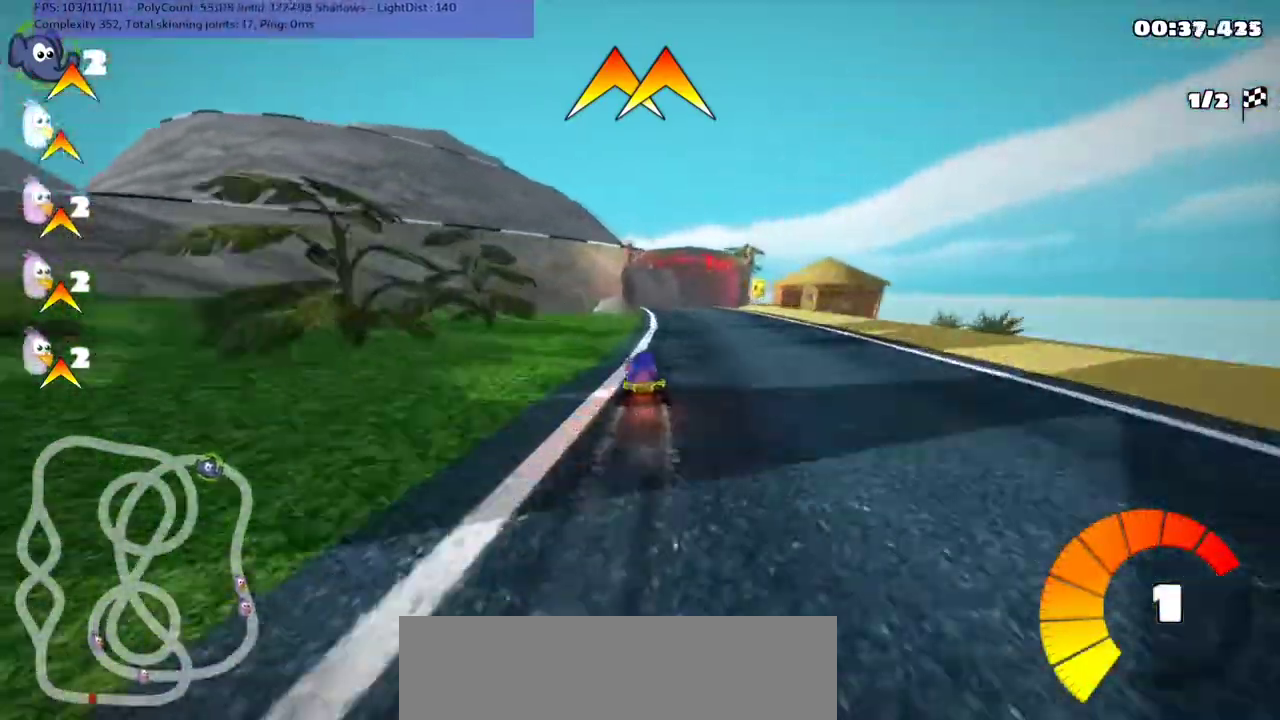
{"keys": ["m", "up"], "events": [[200, "space", "down"], [367, "space", "up"], [467, "m", "down"]]}
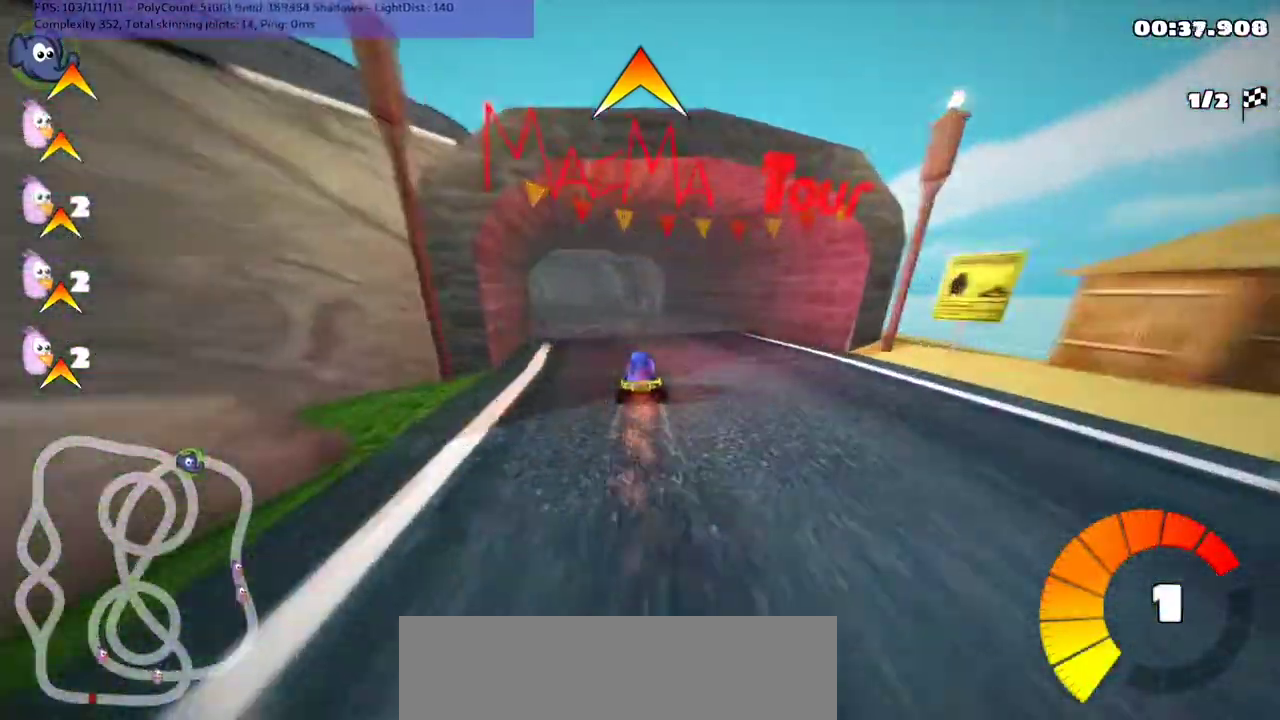
{"keys": ["m", "right", "up"], "events": [[33, "left", "down"], [200, "left", "up"], [200, "right", "down"]]}
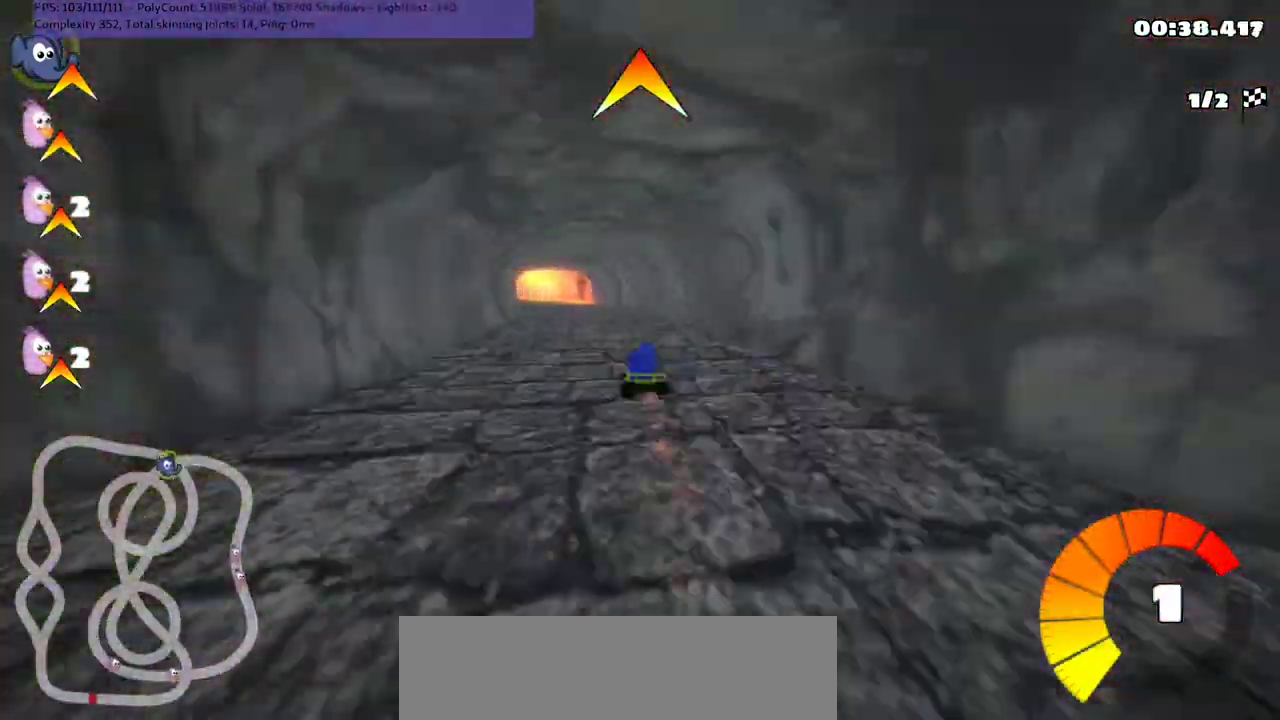
{"keys": ["m", "right", "up"], "events": [[33, "left", "down"], [133, "left", "up"]]}
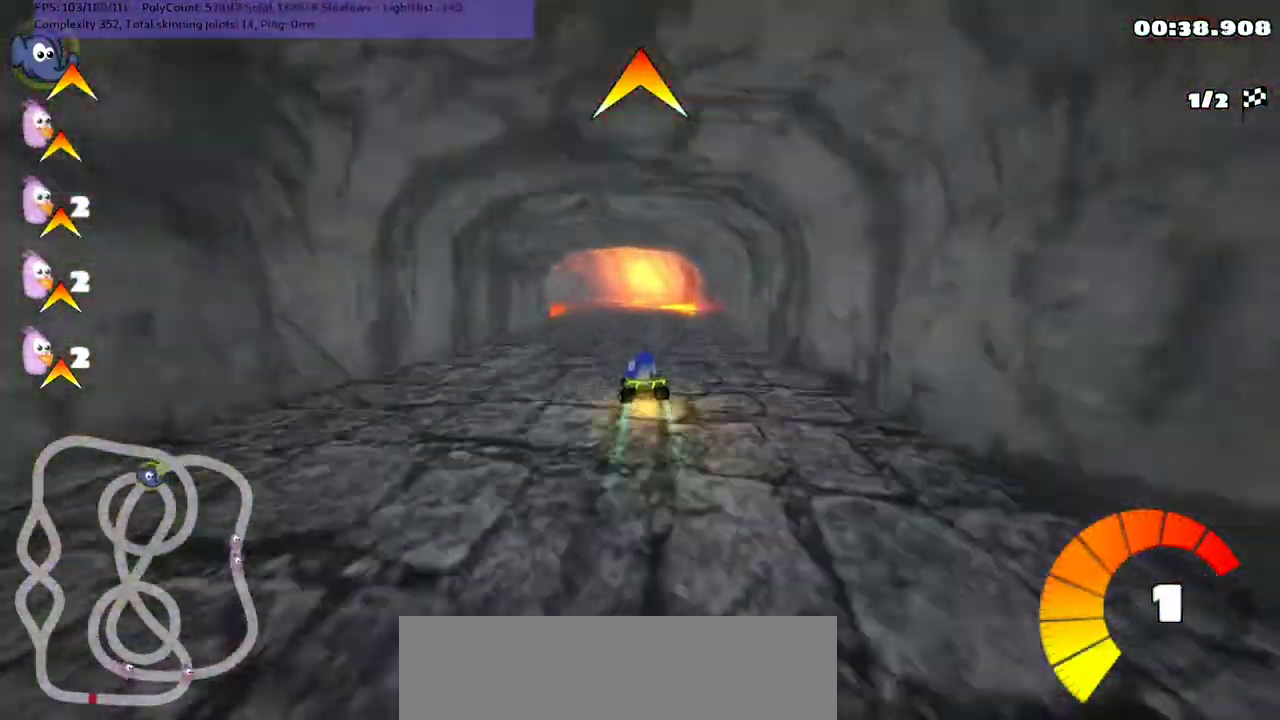
{"keys": ["m", "right", "up"], "events": [[67, "left", "down"], [133, "left", "up"]]}
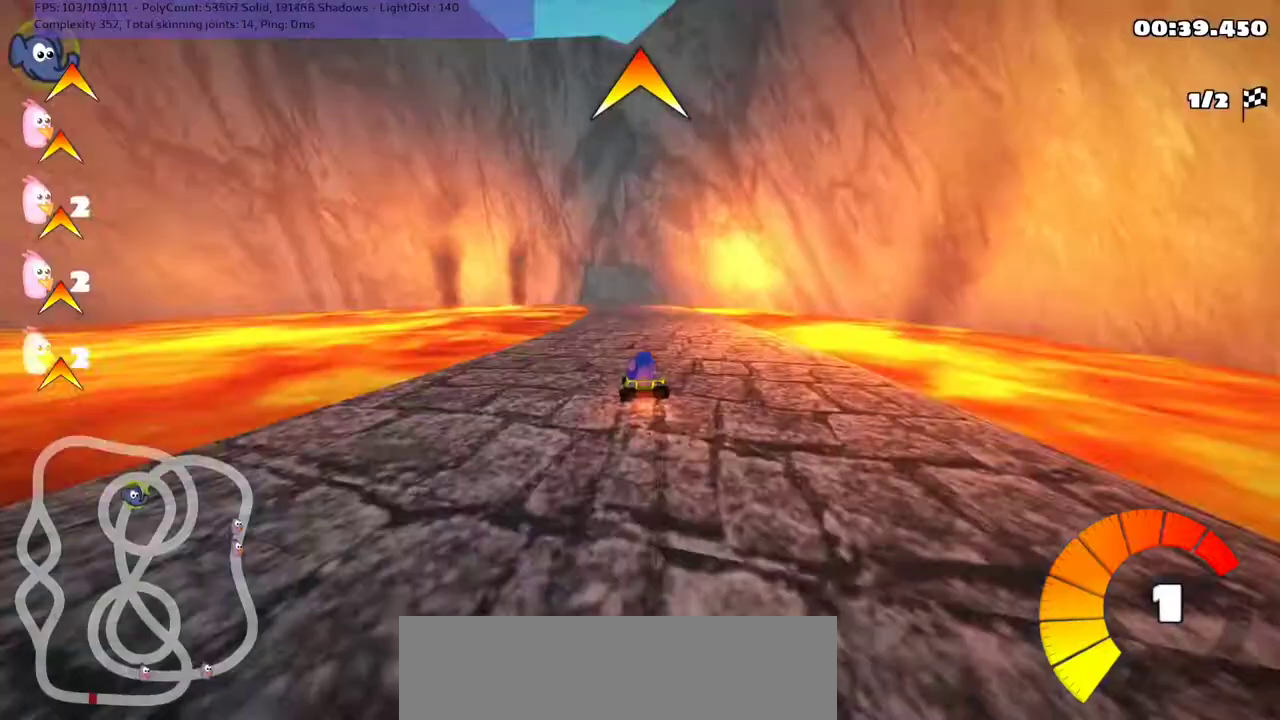
{"keys": ["up"], "events": [[100, "m", "up"], [100, "right", "up"]]}
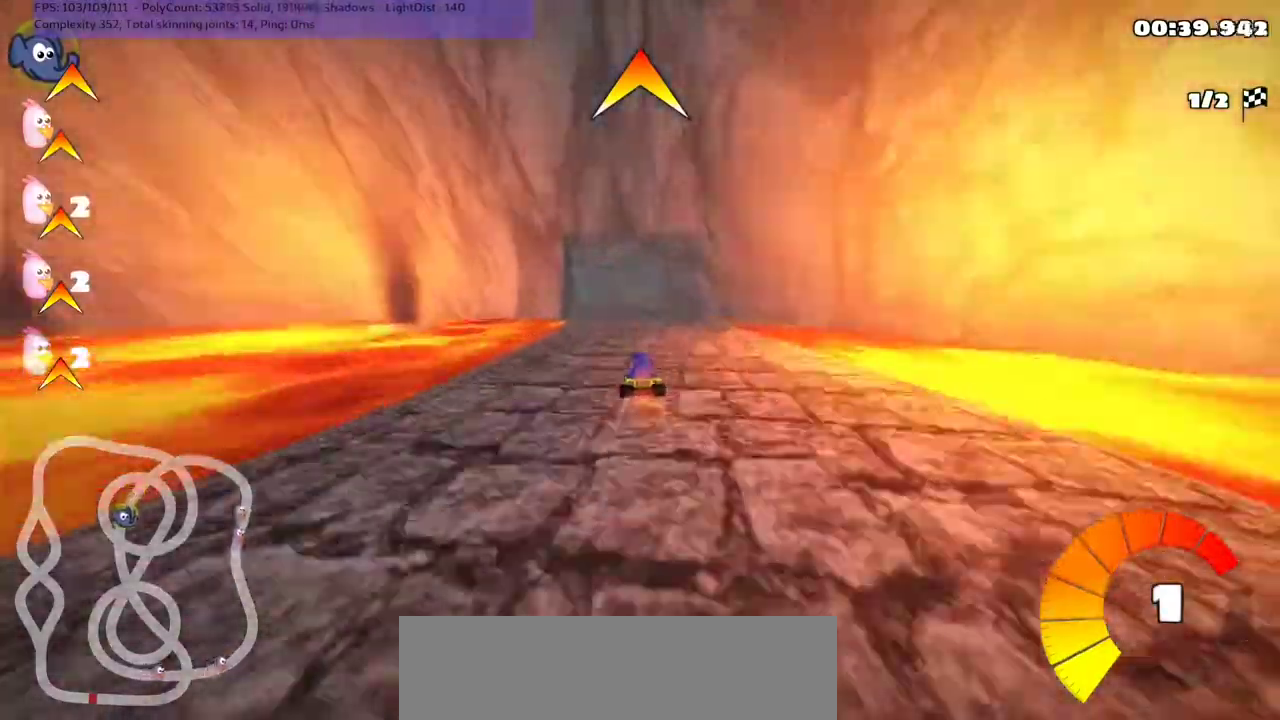
{"keys": ["m", "right", "up"], "events": [[33, "right", "down"], [167, "right", "up"], [233, "left", "down"], [267, "m", "down"], [333, "right", "down"], [367, "left", "up"]]}
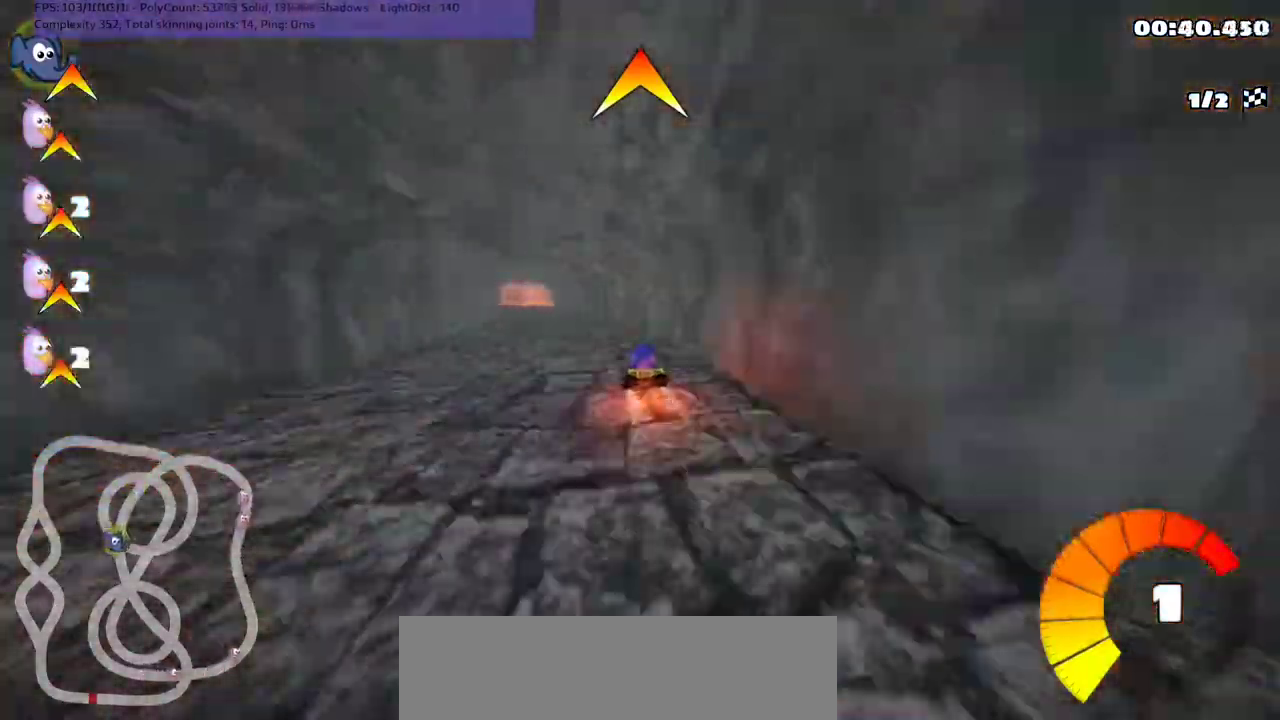
{"keys": ["m", "right", "up"], "events": []}
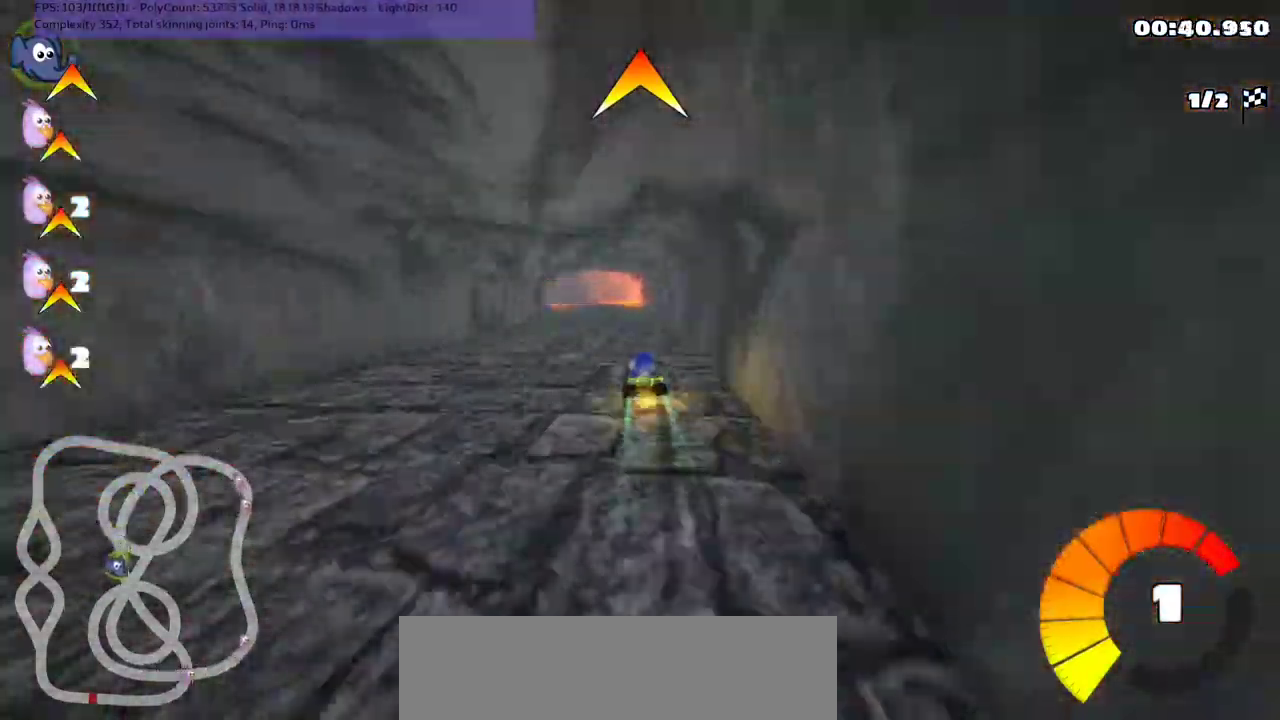
{"keys": ["m", "right", "up"], "events": []}
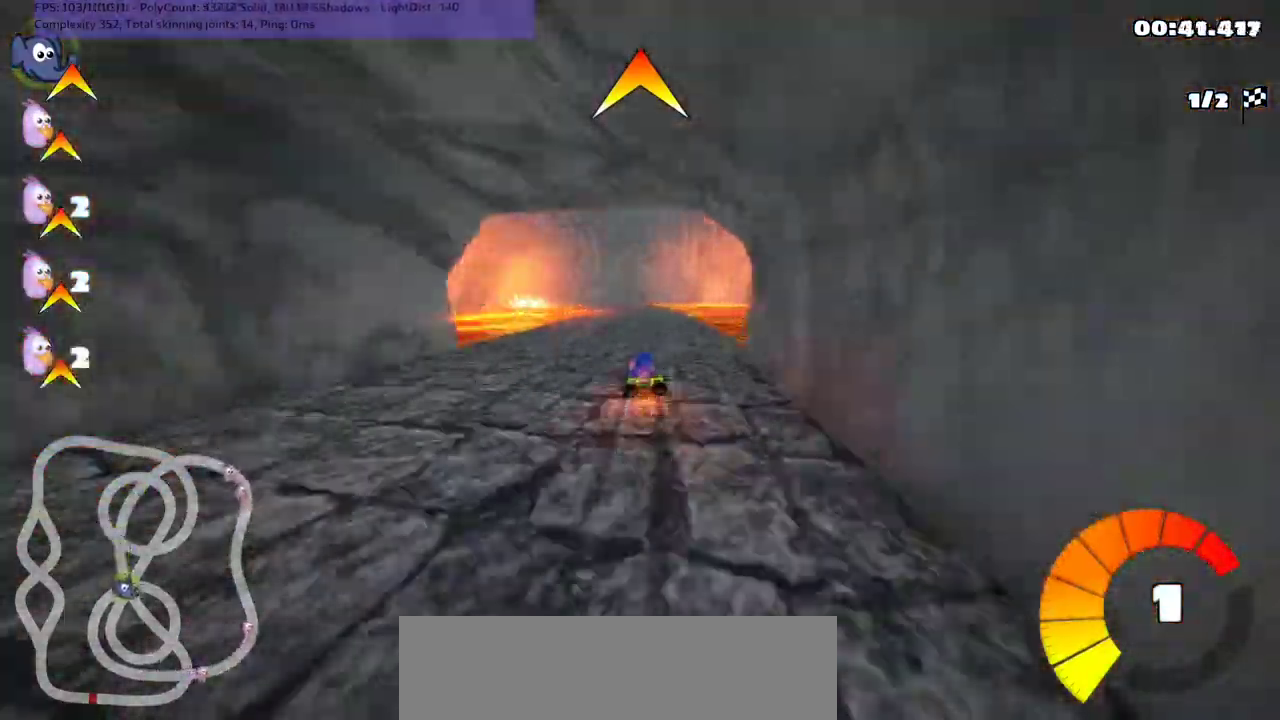
{"keys": ["up"], "events": [[233, "m", "up"], [233, "right", "up"]]}
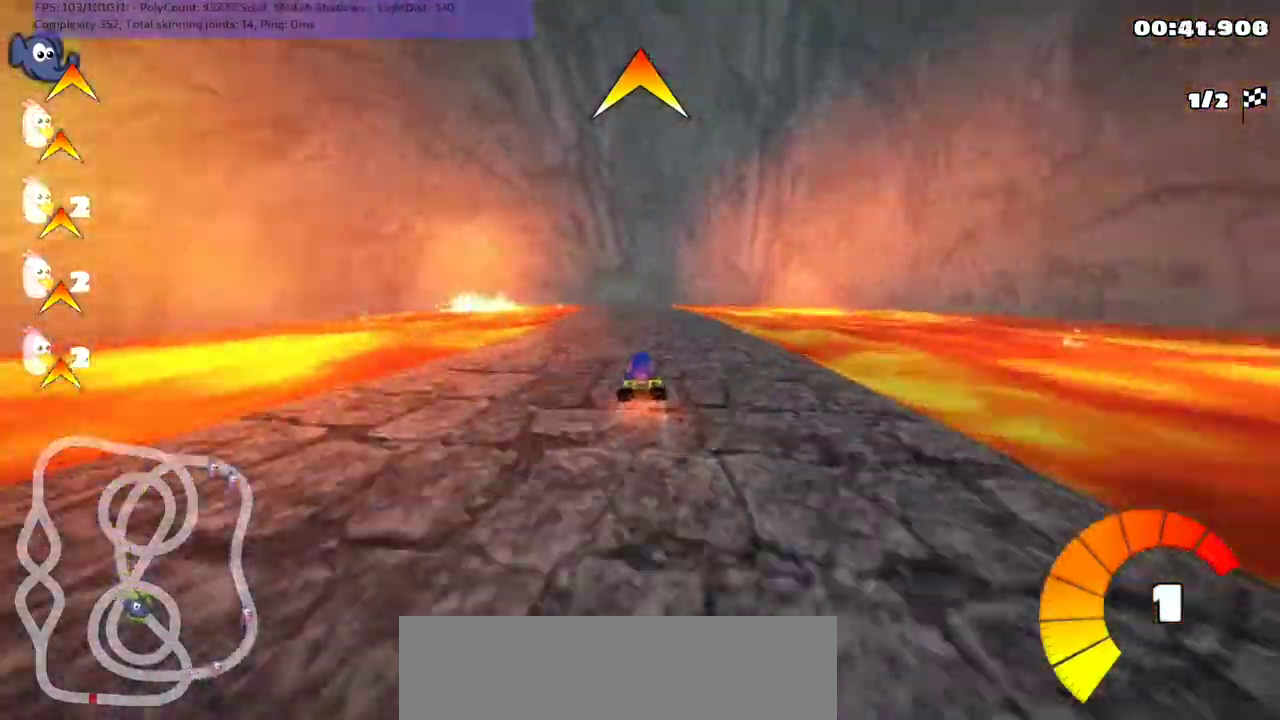
{"keys": ["left", "up"], "events": [[433, "left", "down"]]}
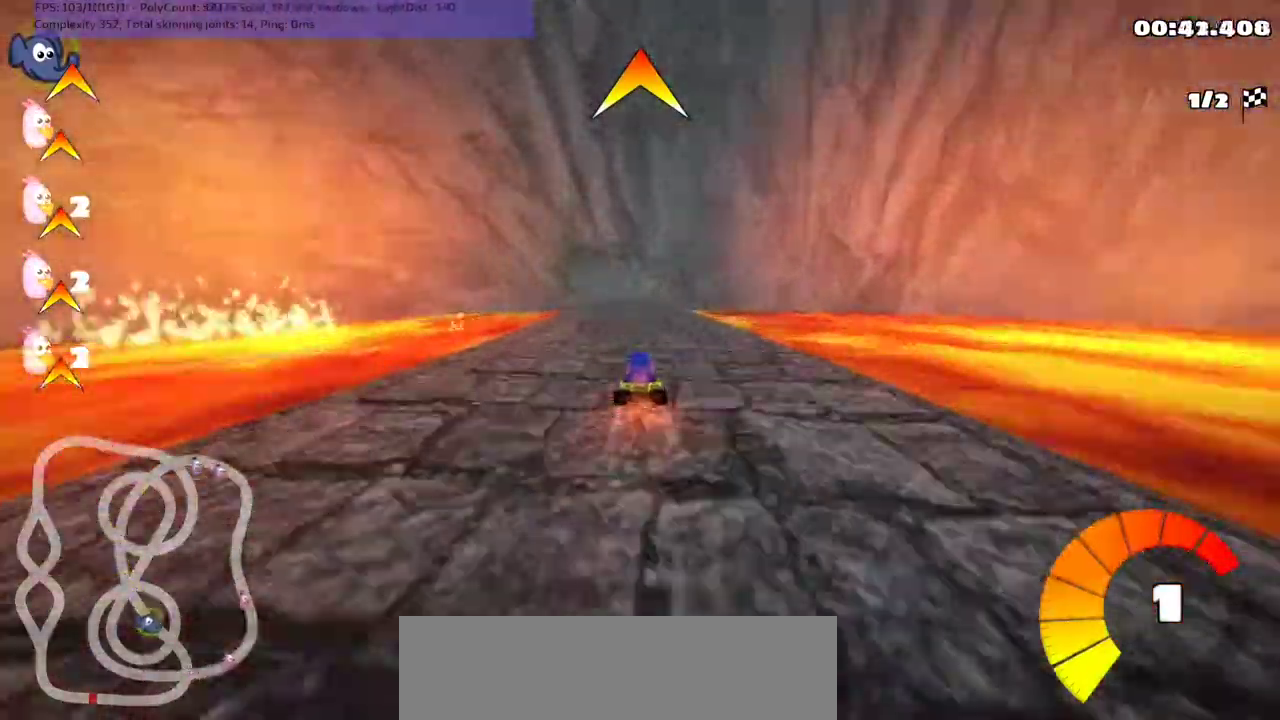
{"keys": ["left", "m", "up"], "events": [[100, "left", "up"], [133, "m", "down"], [133, "right", "down"], [200, "left", "down"], [267, "right", "up"]]}
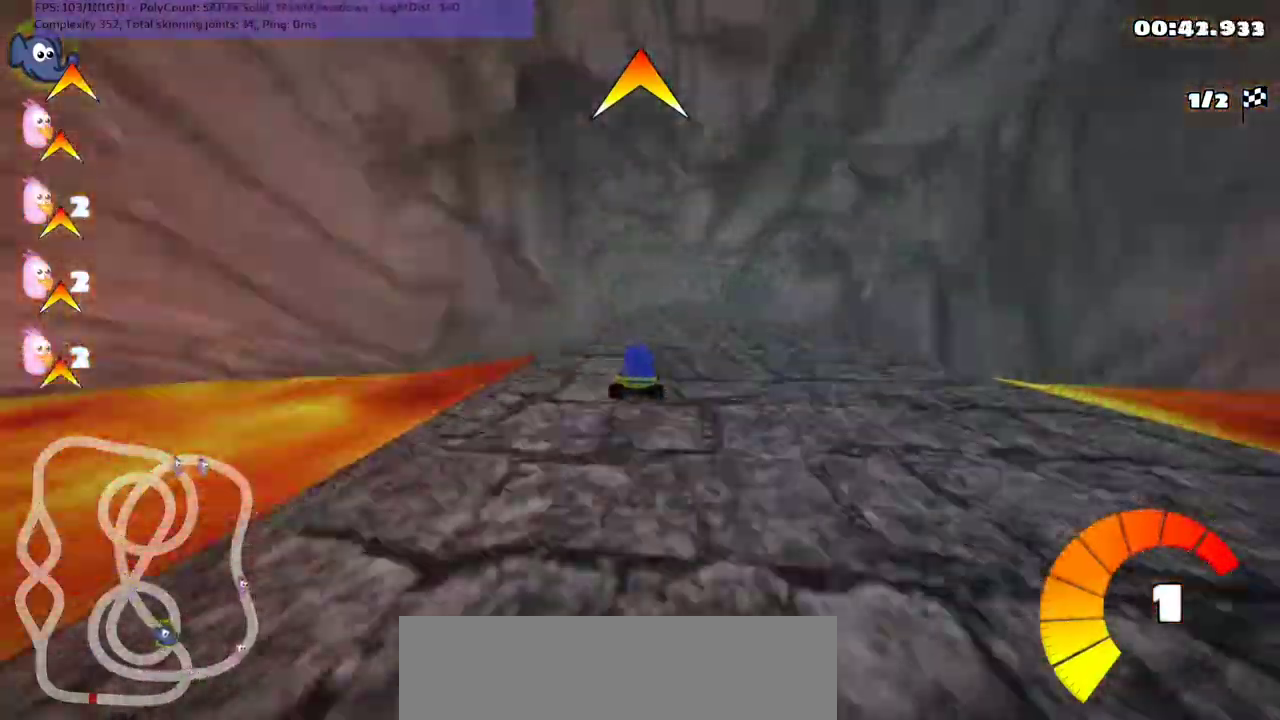
{"keys": ["left", "m", "up"], "events": [[300, "right", "down"], [500, "right", "up"]]}
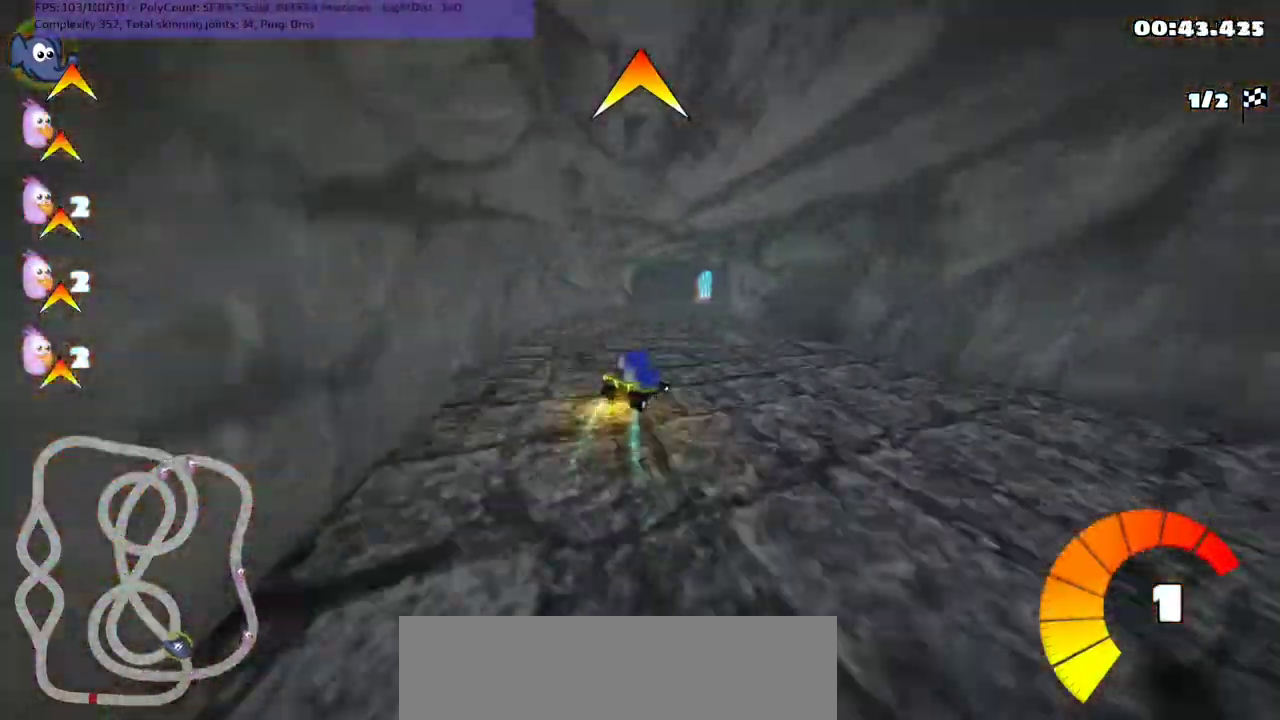
{"keys": ["right", "up"], "events": [[200, "left", "up"], [300, "m", "up"], [400, "right", "down"]]}
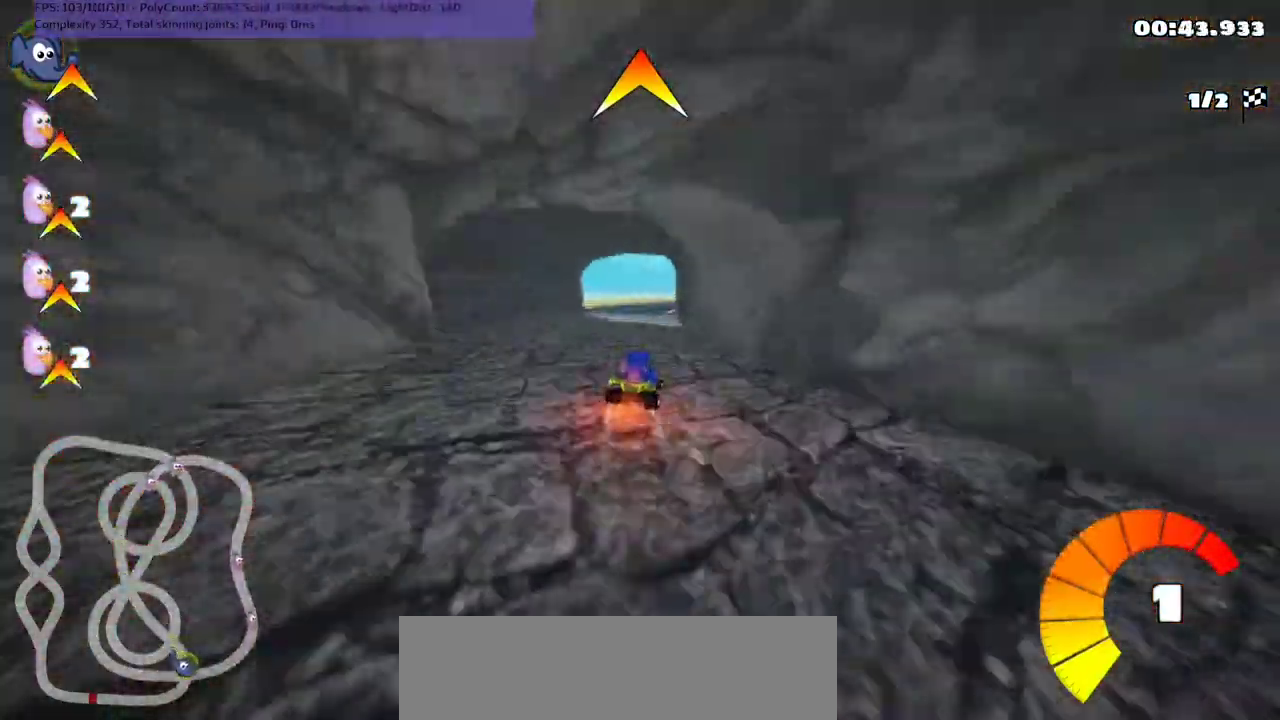
{"keys": ["m", "right", "up"], "events": [[33, "right", "up"], [433, "right", "down"], [467, "m", "down"]]}
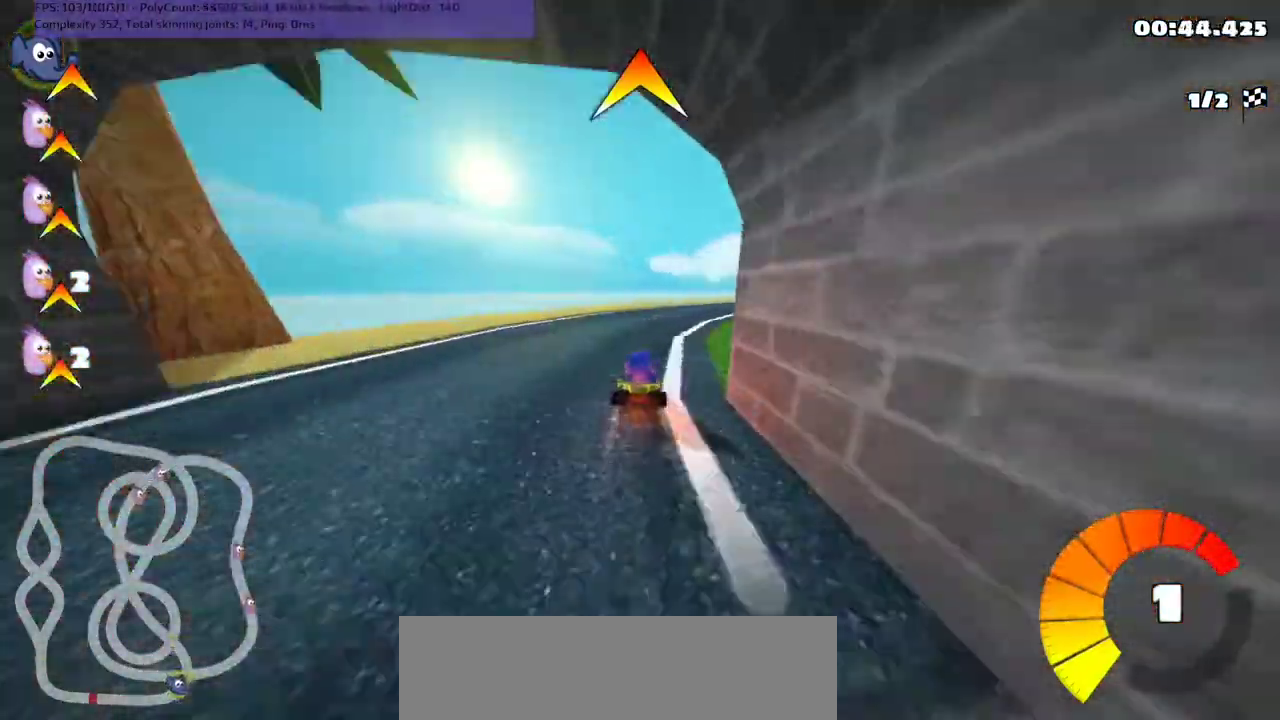
{"keys": ["left", "m", "up"], "events": [[267, "left", "down"], [267, "right", "up"]]}
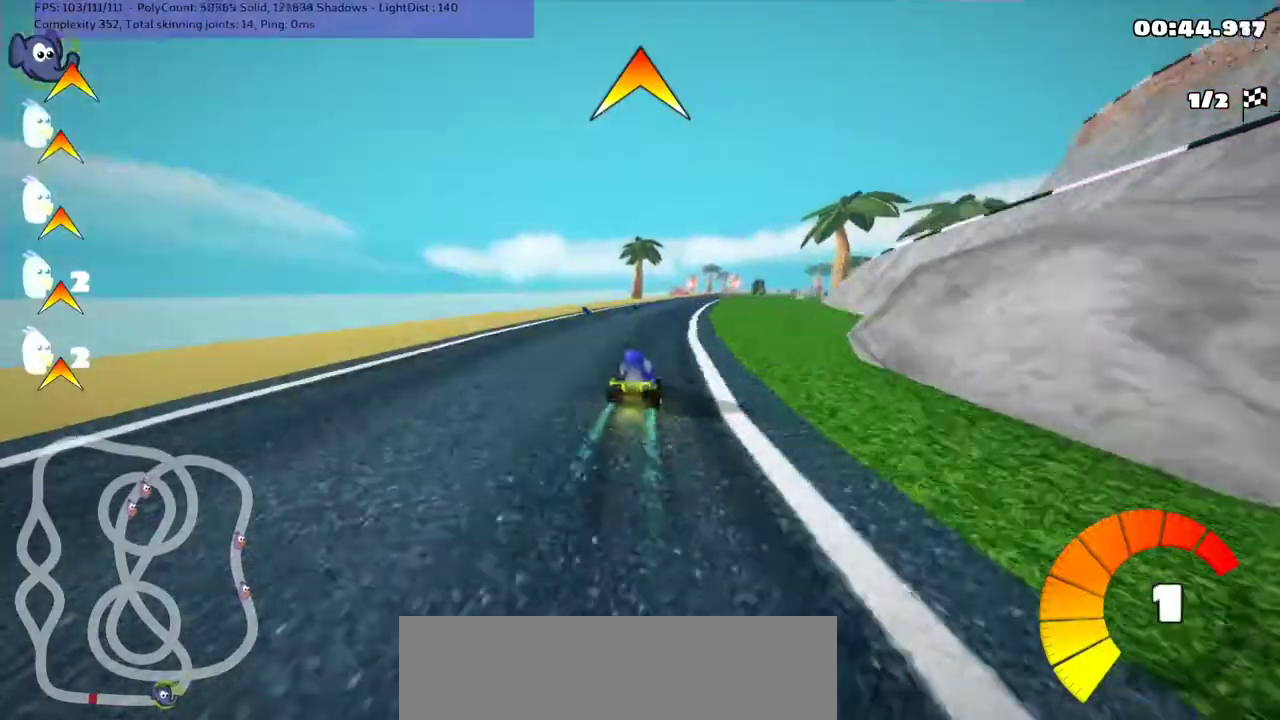
{"keys": ["m", "n", "right", "up"], "events": [[133, "m", "up"], [200, "left", "up"], [400, "n", "down"], [433, "right", "down"], [500, "m", "down"]]}
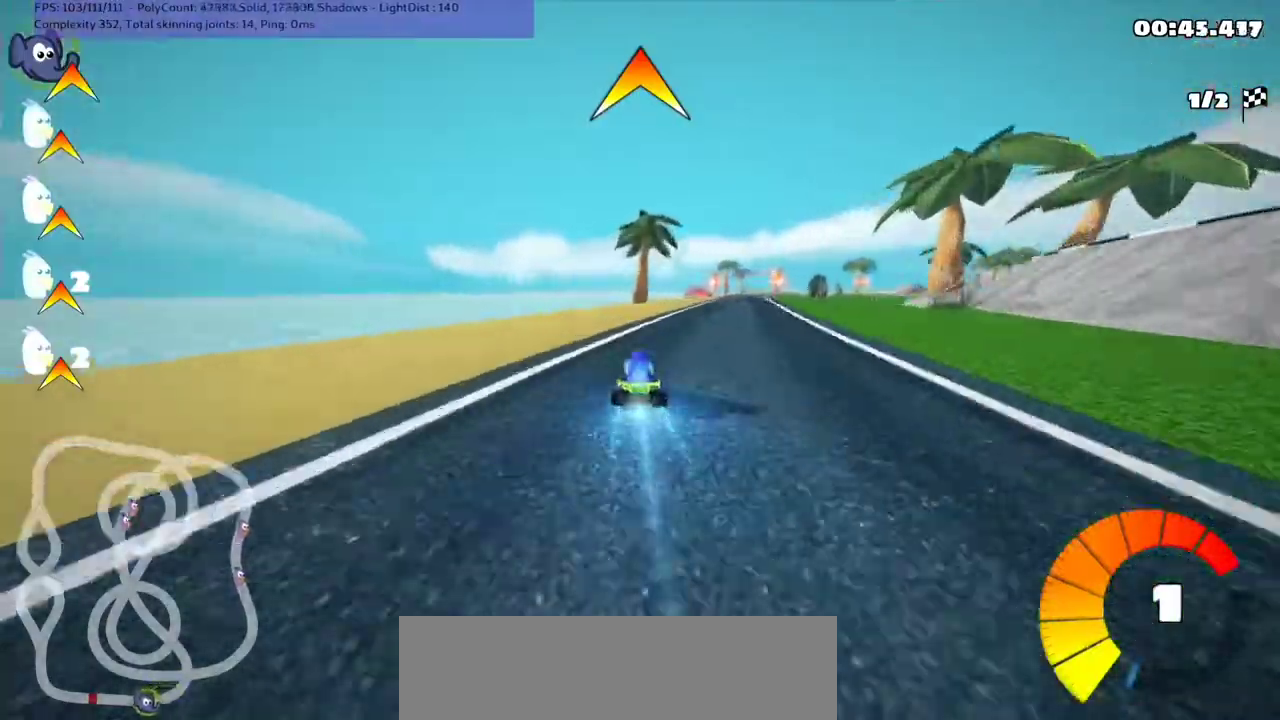
{"keys": ["left", "m", "up"], "events": [[100, "left", "down"], [100, "n", "up"], [100, "right", "up"]]}
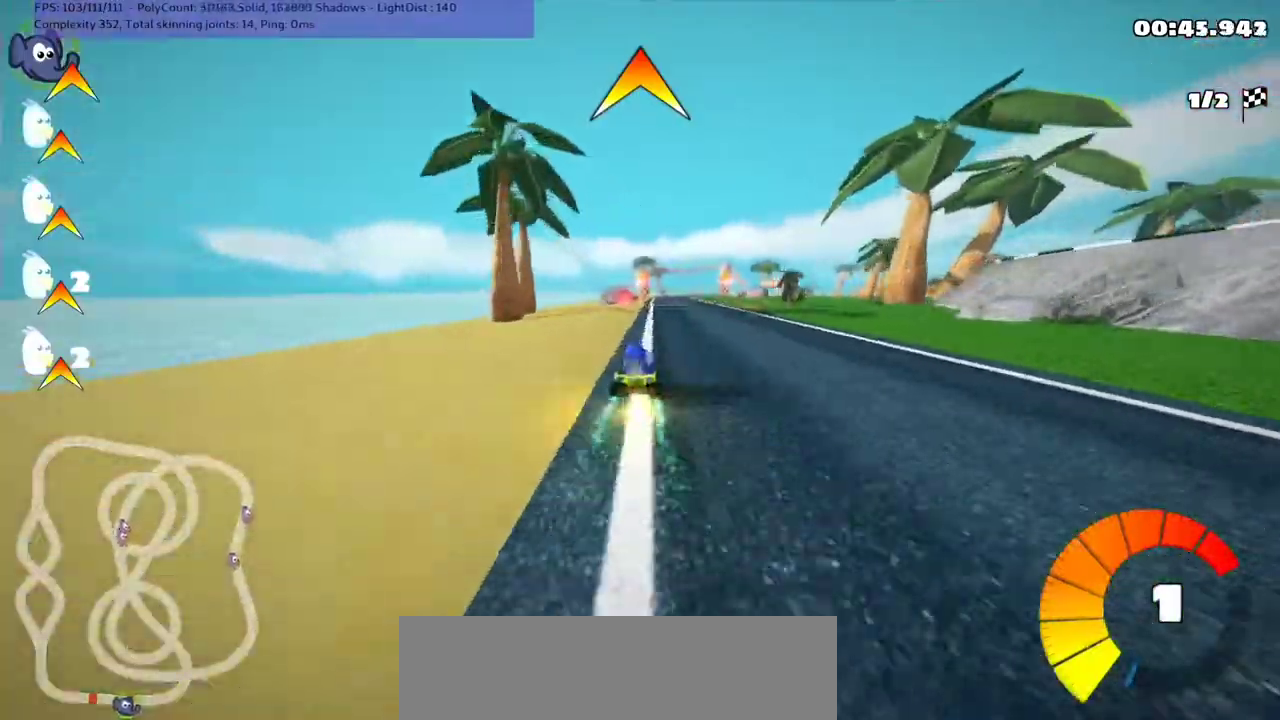
{"keys": ["left", "m", "up"], "events": []}
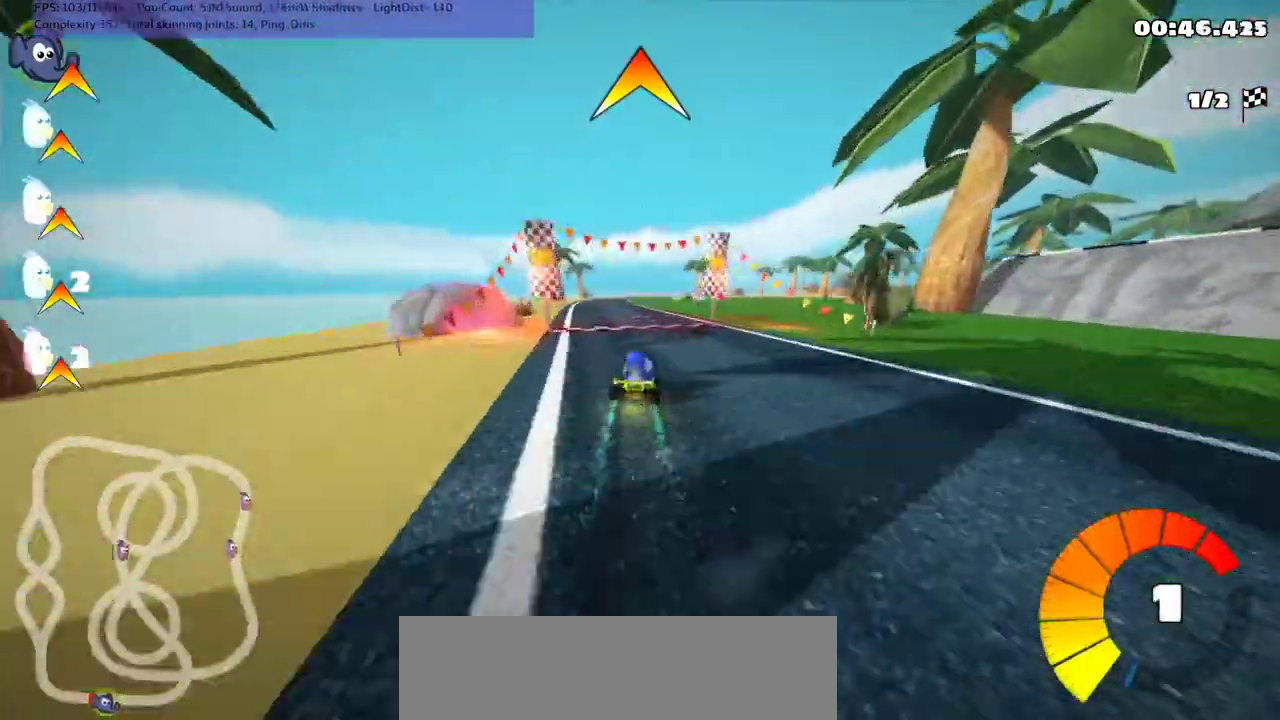
{"keys": ["left", "up"], "events": [[367, "m", "up"]]}
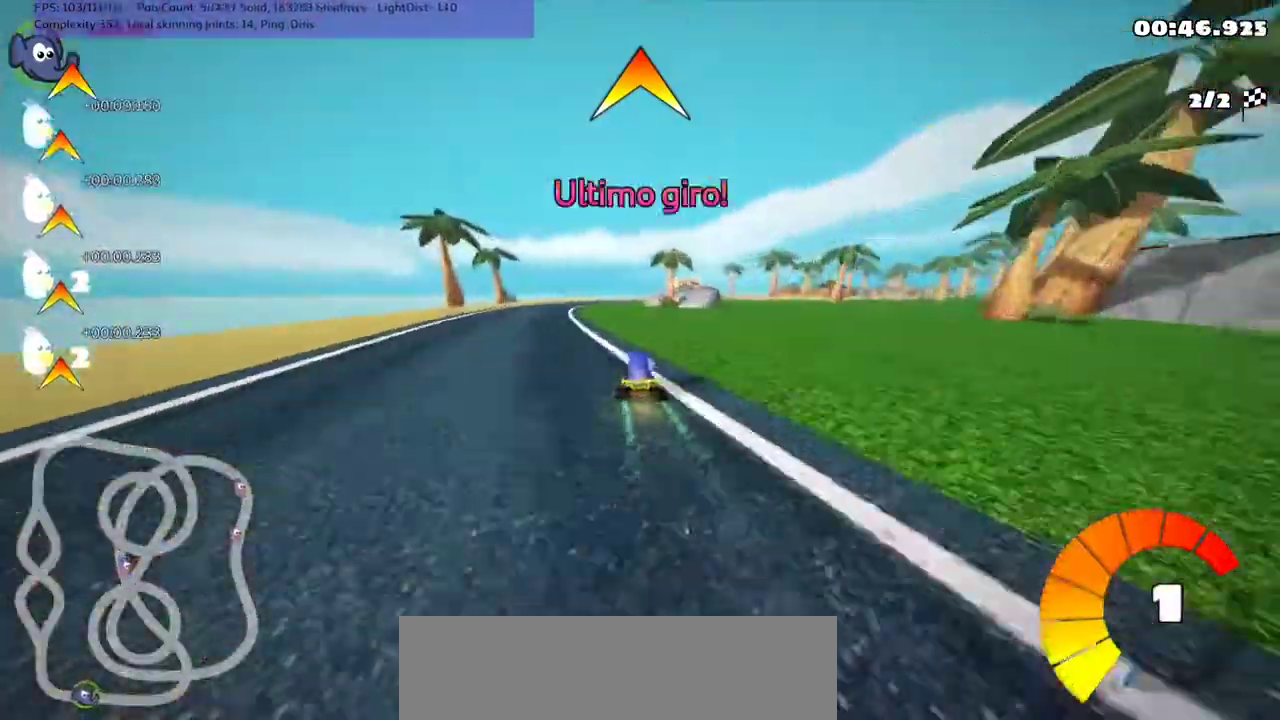
{"keys": ["m", "right", "up"], "events": [[100, "left", "up"], [433, "m", "down"], [433, "right", "down"]]}
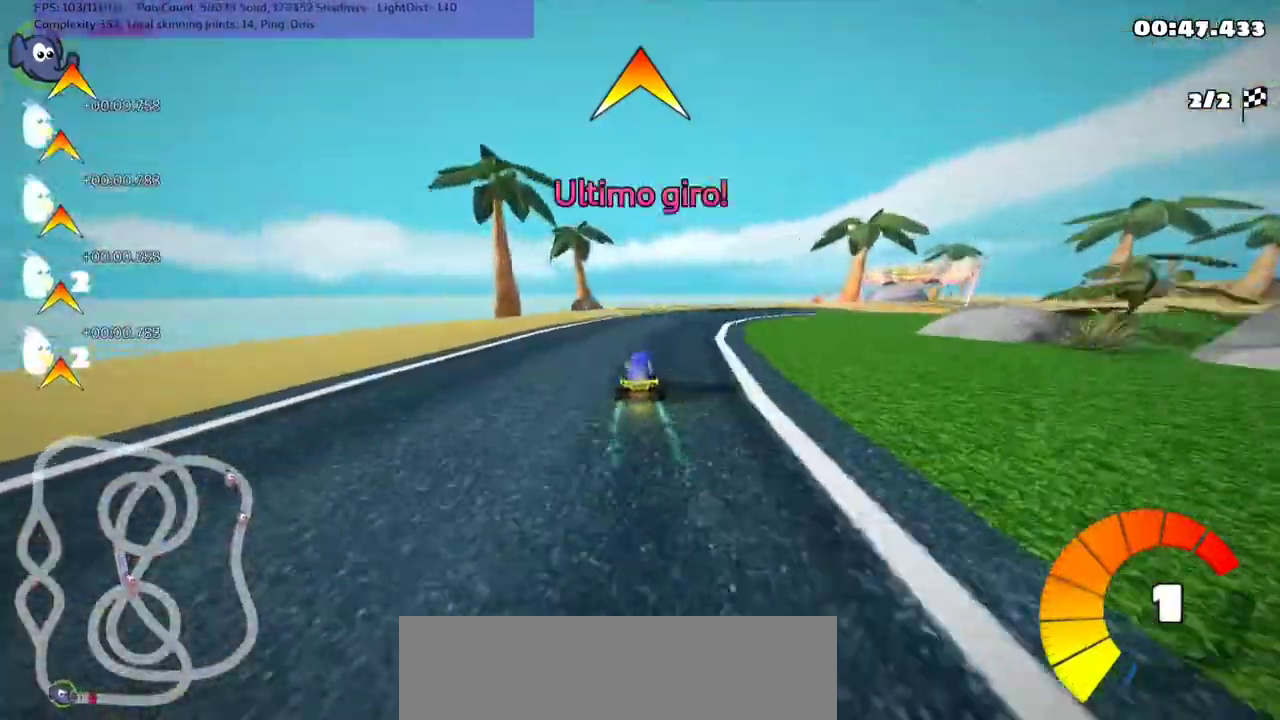
{"keys": ["left", "m", "right", "up"], "events": [[467, "left", "down"]]}
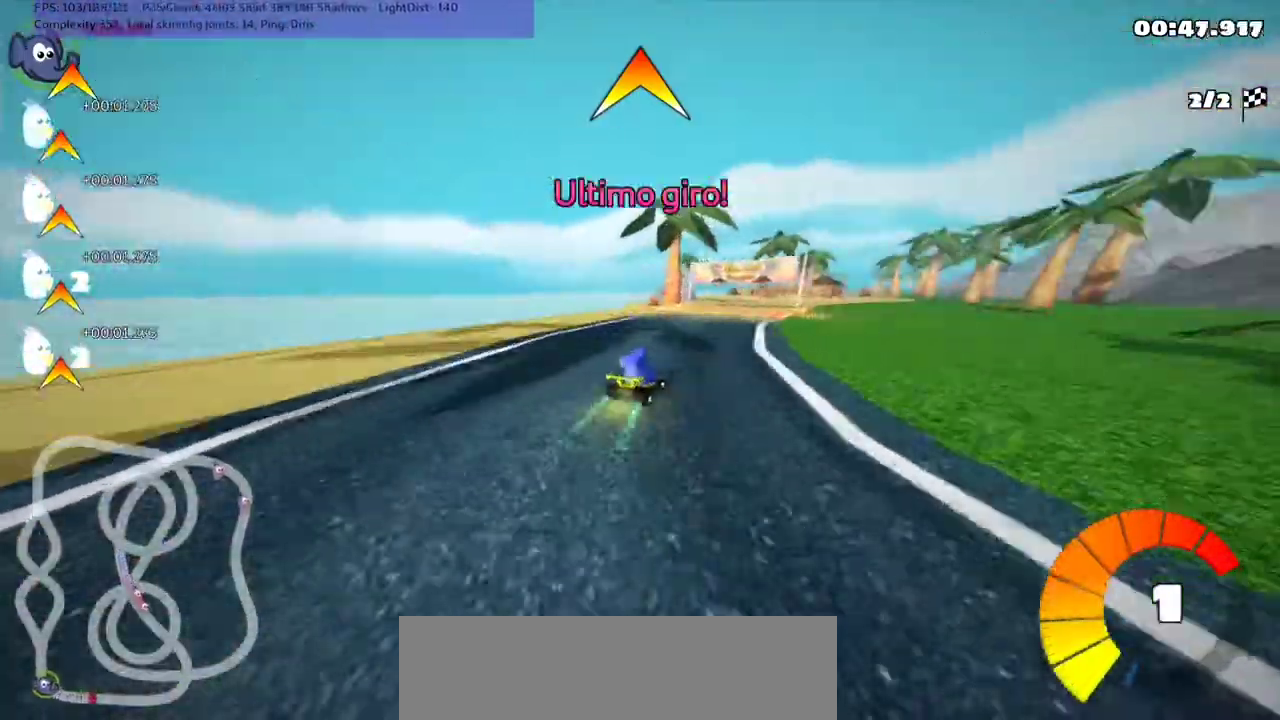
{"keys": ["left", "m", "up"], "events": [[33, "right", "up"], [100, "left", "up"], [133, "right", "down"], [333, "left", "down"], [367, "right", "up"]]}